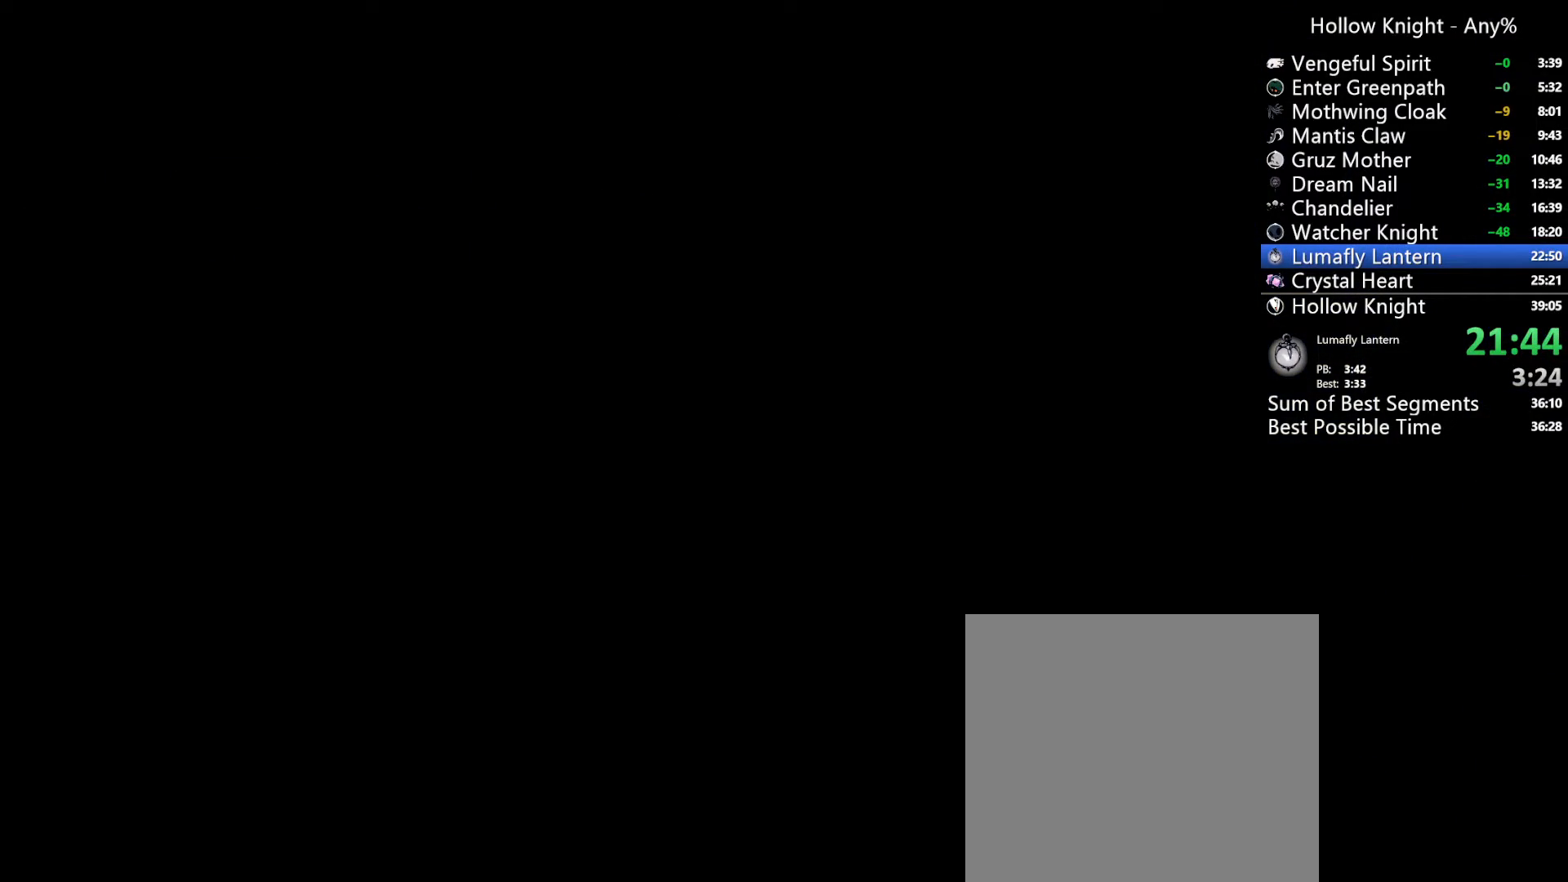
Gameplay with a controller (Xbox layout); each line is a JSON object with the inputs held at the frame after it (dt_ms = milliseconds from this image to that frame). "events" lists button and stick changes between this image and that frame as [ms after this image, input, new state], when the widget could be followed in between. Not read: L3 R3 SELECT START.
{"dt_ms": 500, "buttons": [], "left_stick": "center", "right_stick": "center", "events": []}
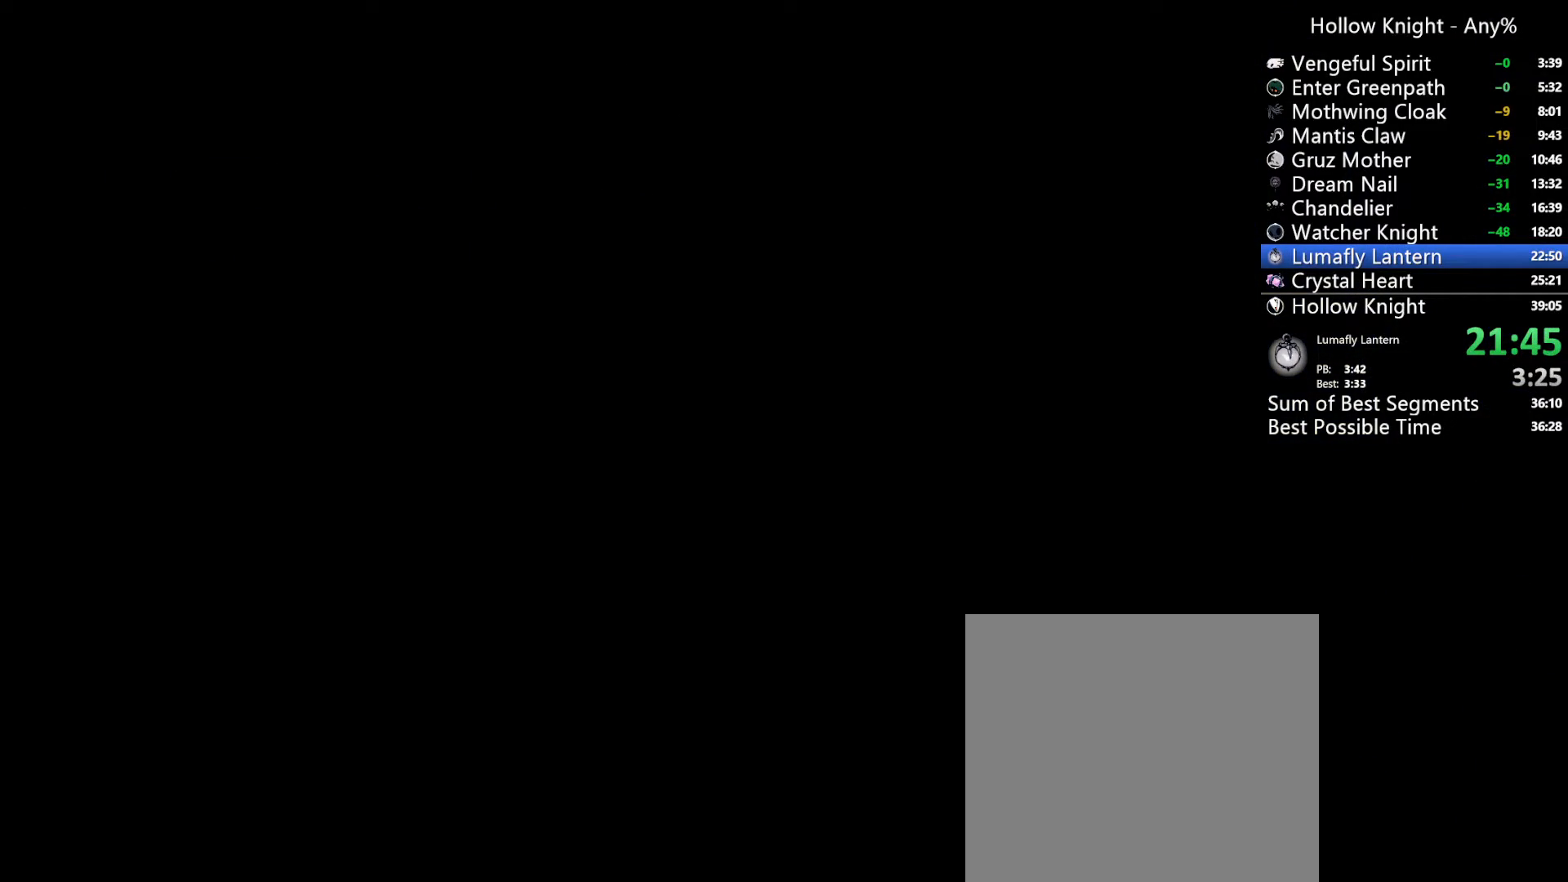
{"dt_ms": 500, "buttons": [], "left_stick": "center", "right_stick": "center", "events": [[200, "A", "down"], [333, "A", "up"]]}
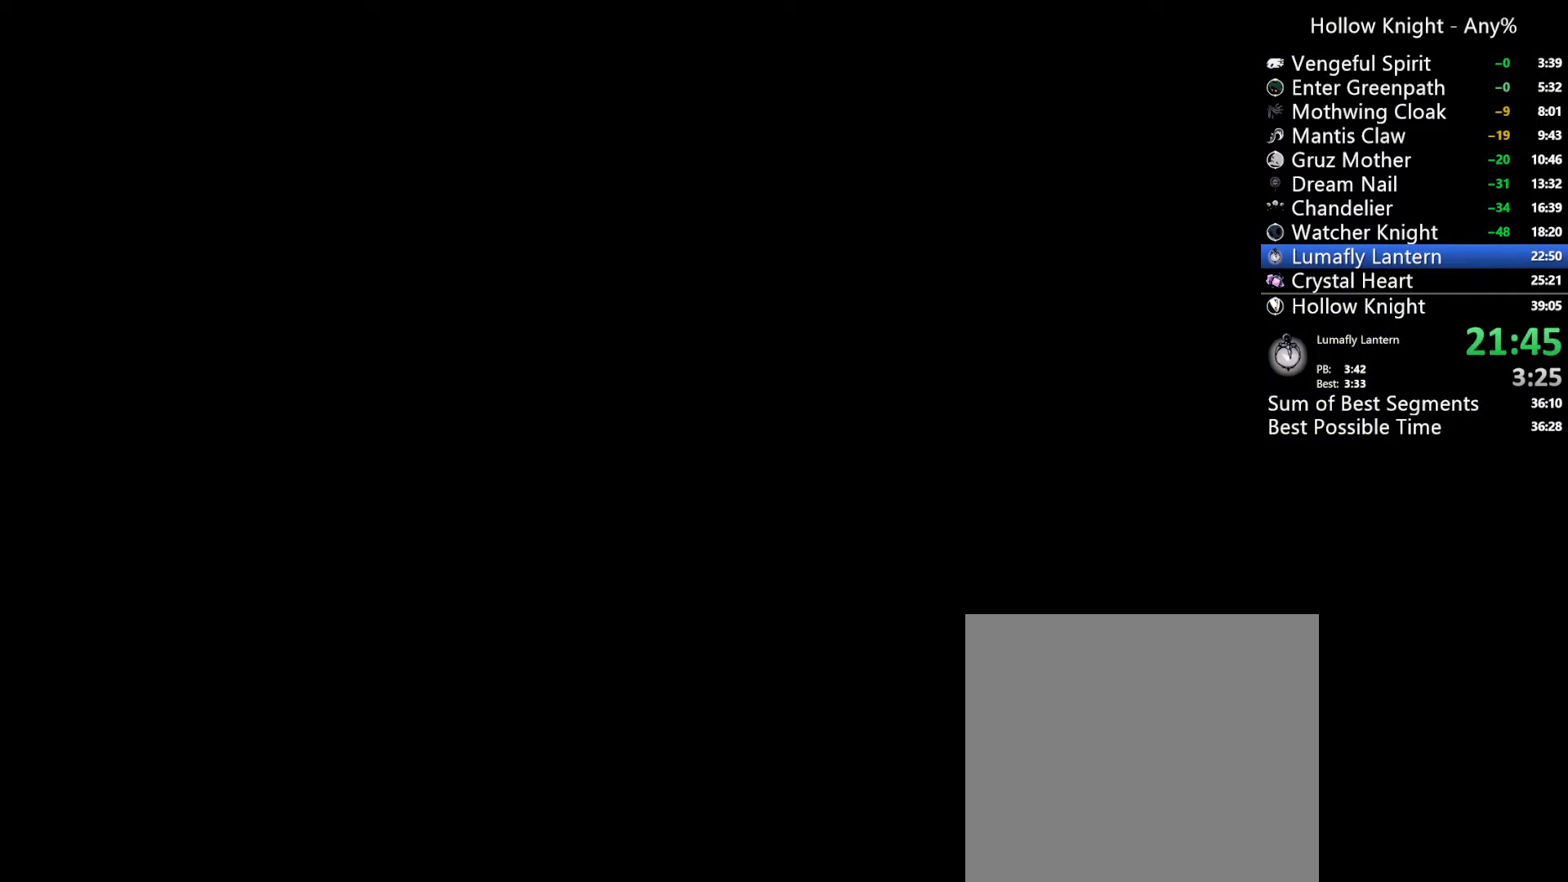
{"dt_ms": 500, "buttons": [], "left_stick": "center", "right_stick": "center", "events": [[100, "A", "down"], [200, "A", "up"], [367, "A", "down"], [433, "A", "up"]]}
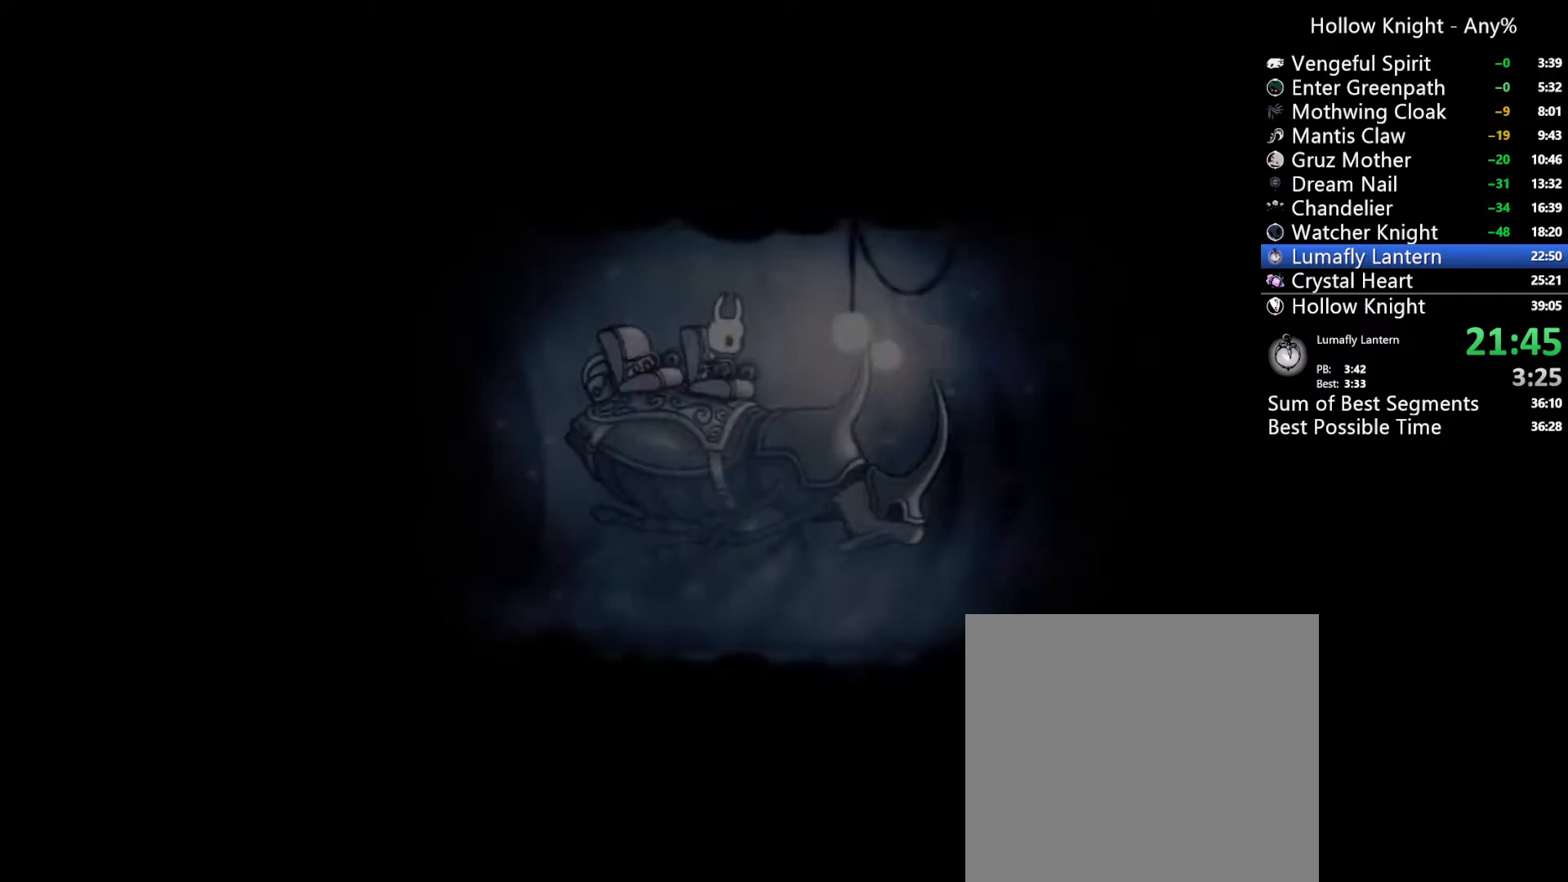
{"dt_ms": 500, "buttons": [], "left_stick": "center", "right_stick": "center", "events": [[67, "A", "down"], [133, "A", "up"], [233, "A", "down"], [300, "A", "up"], [400, "A", "down"], [500, "A", "up"]]}
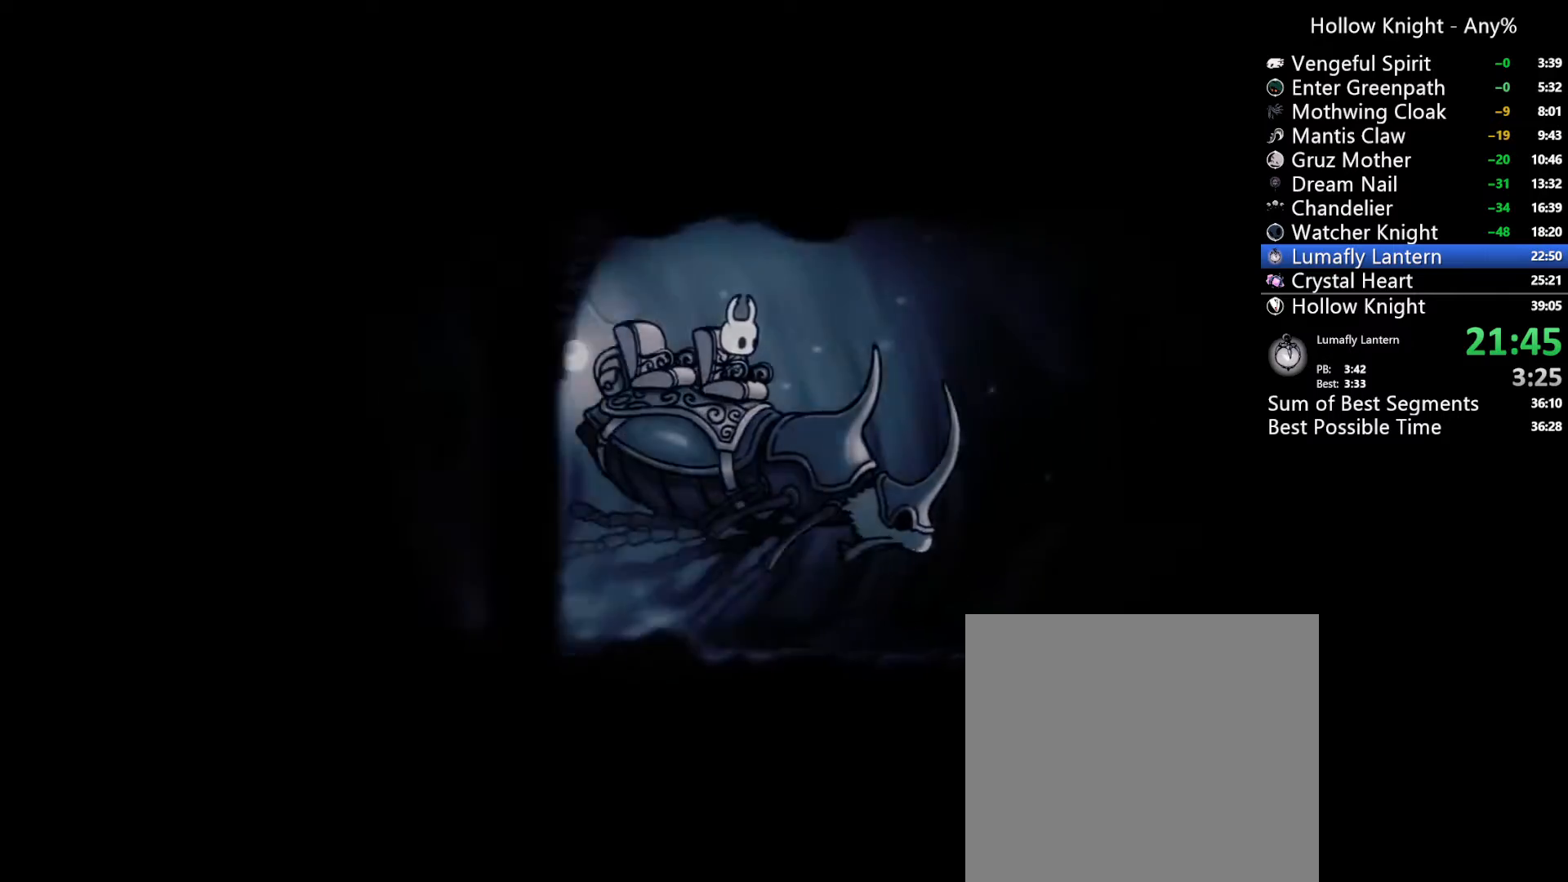
{"dt_ms": 500, "buttons": ["R2", "DPAD_LEFT"], "left_stick": "center", "right_stick": "center", "events": [[100, "A", "down"], [167, "A", "up"], [233, "DPAD_LEFT", "down"], [500, "R2", "down"]]}
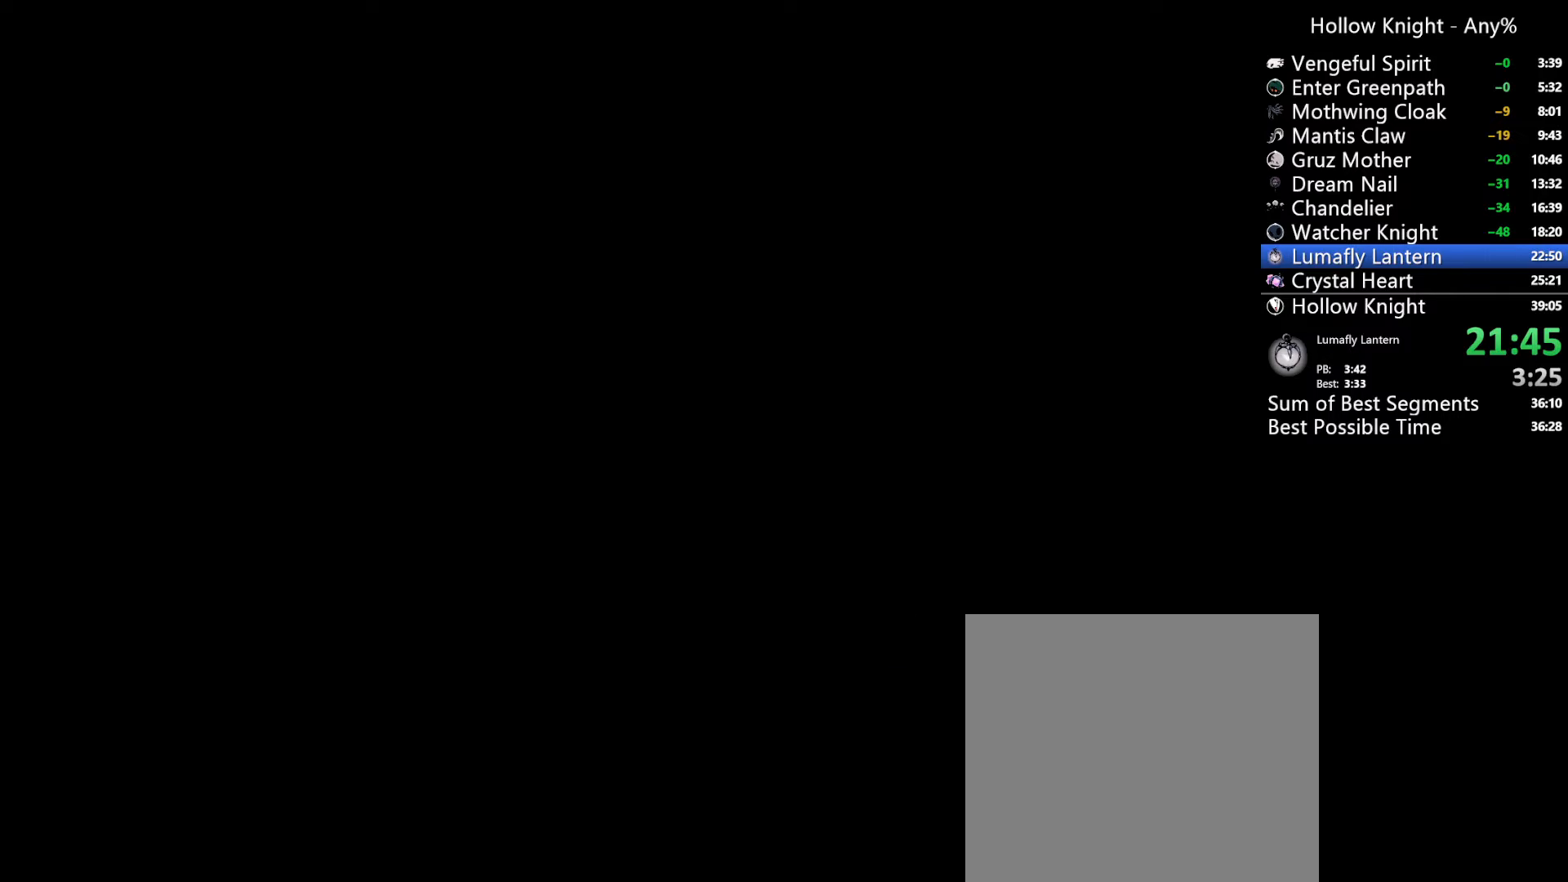
{"dt_ms": 500, "buttons": ["R2", "DPAD_LEFT"], "left_stick": "center", "right_stick": "center", "events": [[167, "R2", "up"], [367, "R2", "down"]]}
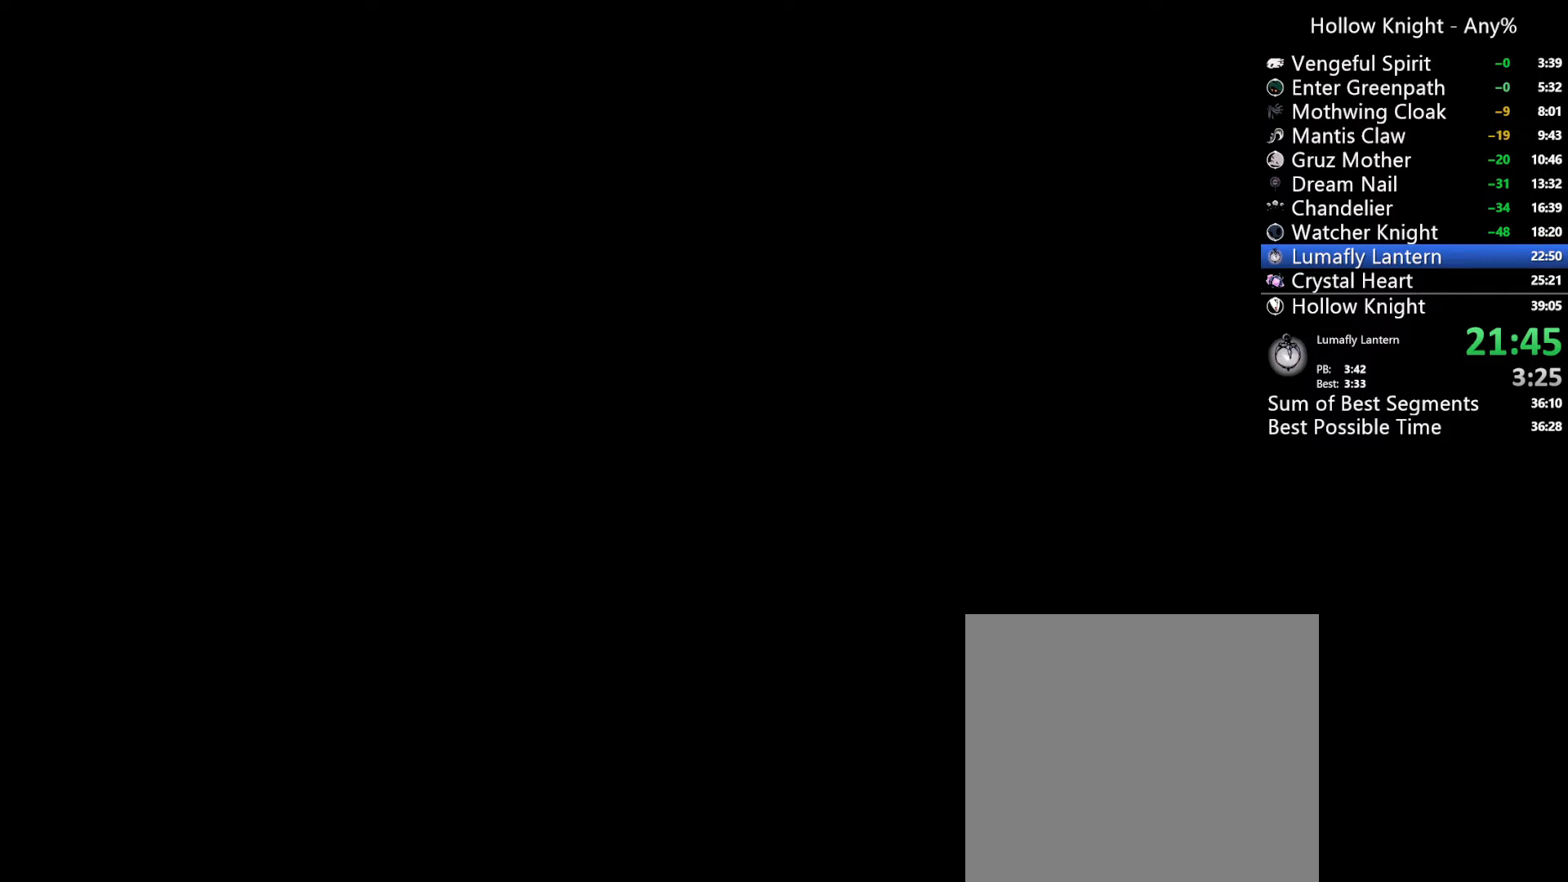
{"dt_ms": 500, "buttons": ["R2", "DPAD_LEFT"], "left_stick": "center", "right_stick": "center", "events": [[33, "R2", "up"], [200, "R2", "down"], [333, "R2", "up"], [433, "R2", "down"]]}
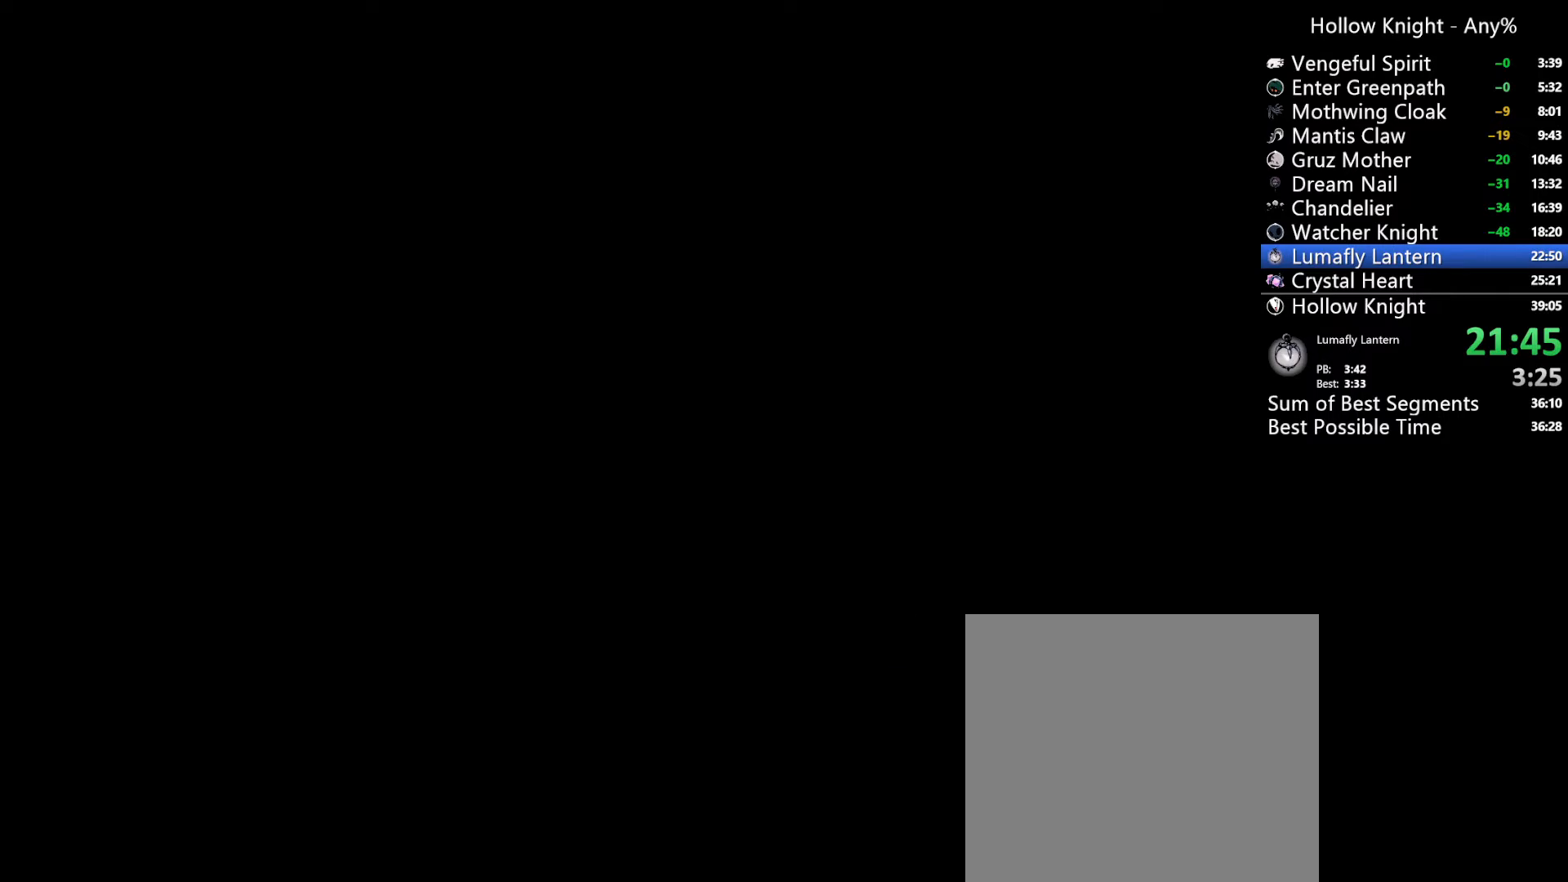
{"dt_ms": 500, "buttons": ["DPAD_LEFT"], "left_stick": "center", "right_stick": "center", "events": [[100, "R2", "up"], [267, "R2", "down"], [433, "R2", "up"]]}
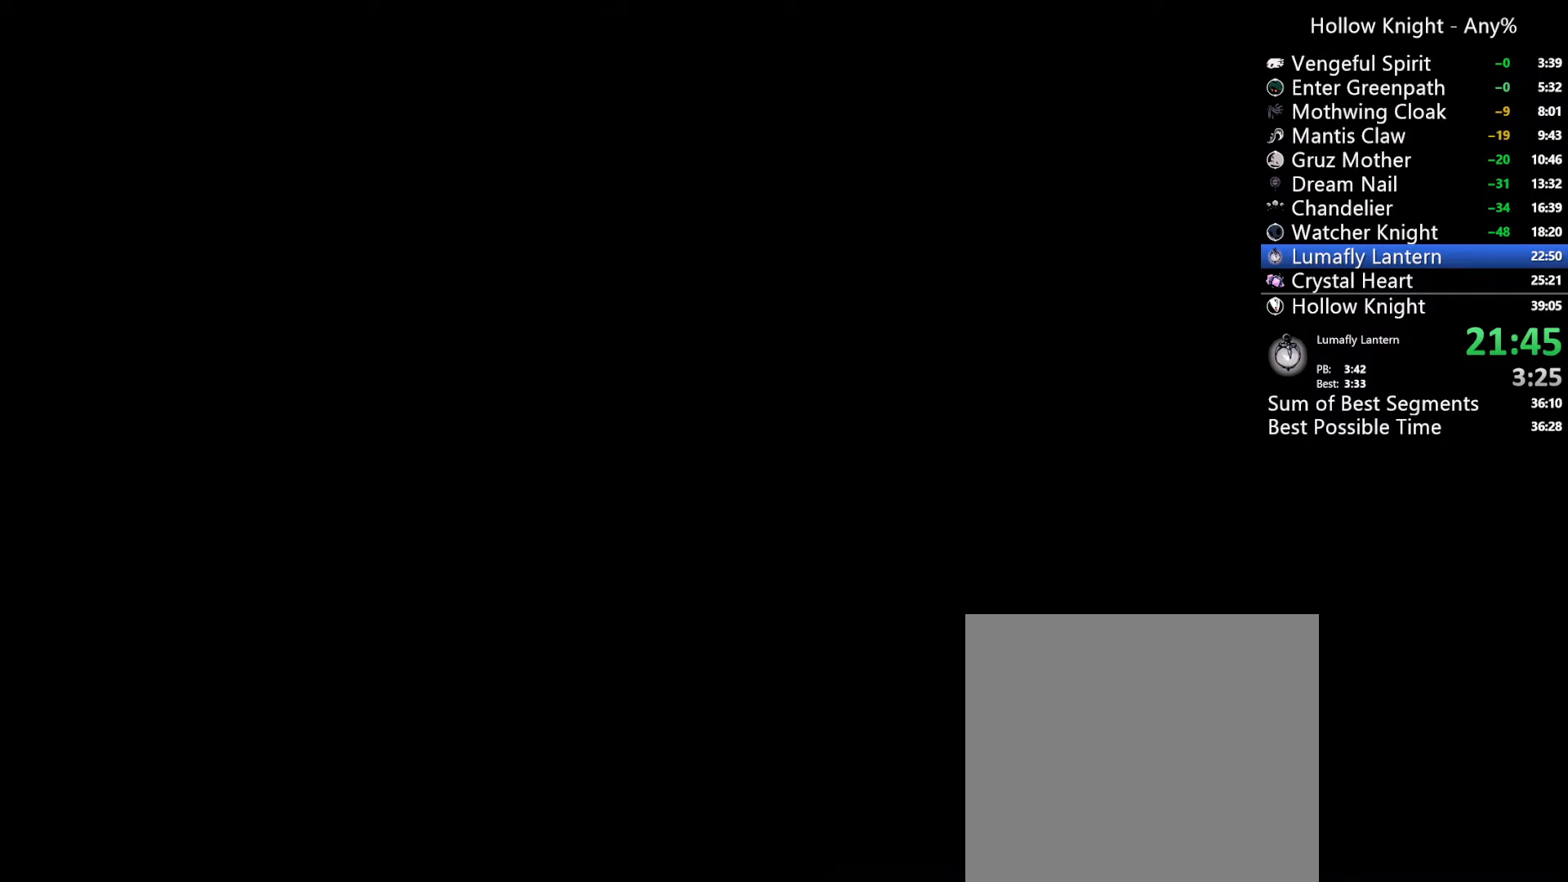
{"dt_ms": 500, "buttons": ["R2", "DPAD_LEFT"], "left_stick": "center", "right_stick": "center", "events": [[133, "R2", "down"], [367, "R2", "up"], [433, "R2", "down"]]}
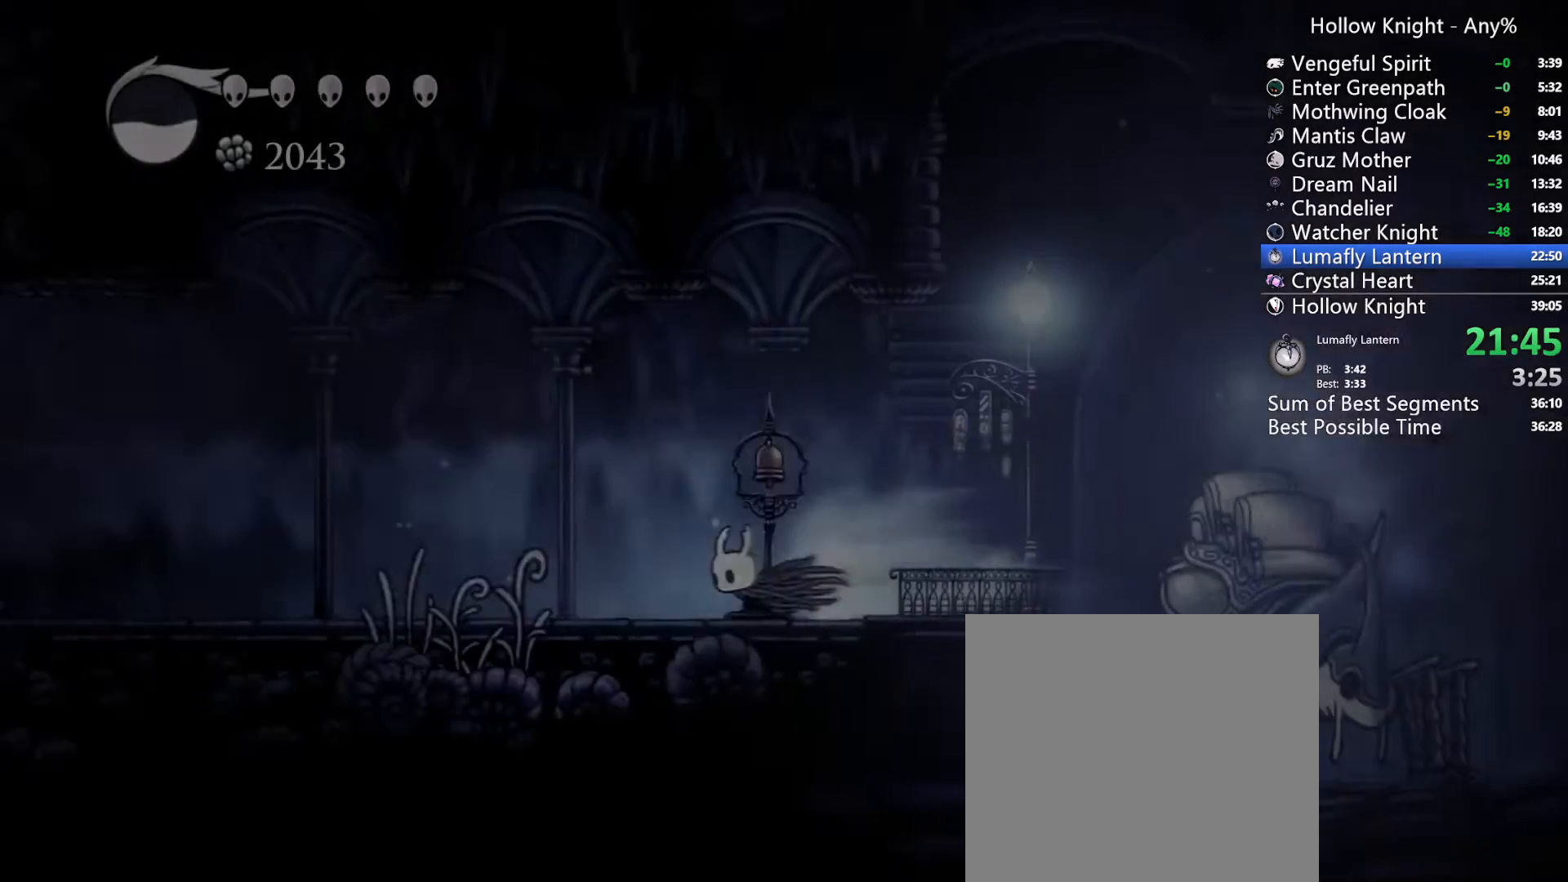
{"dt_ms": 500, "buttons": ["DPAD_LEFT"], "left_stick": "center", "right_stick": "center"}
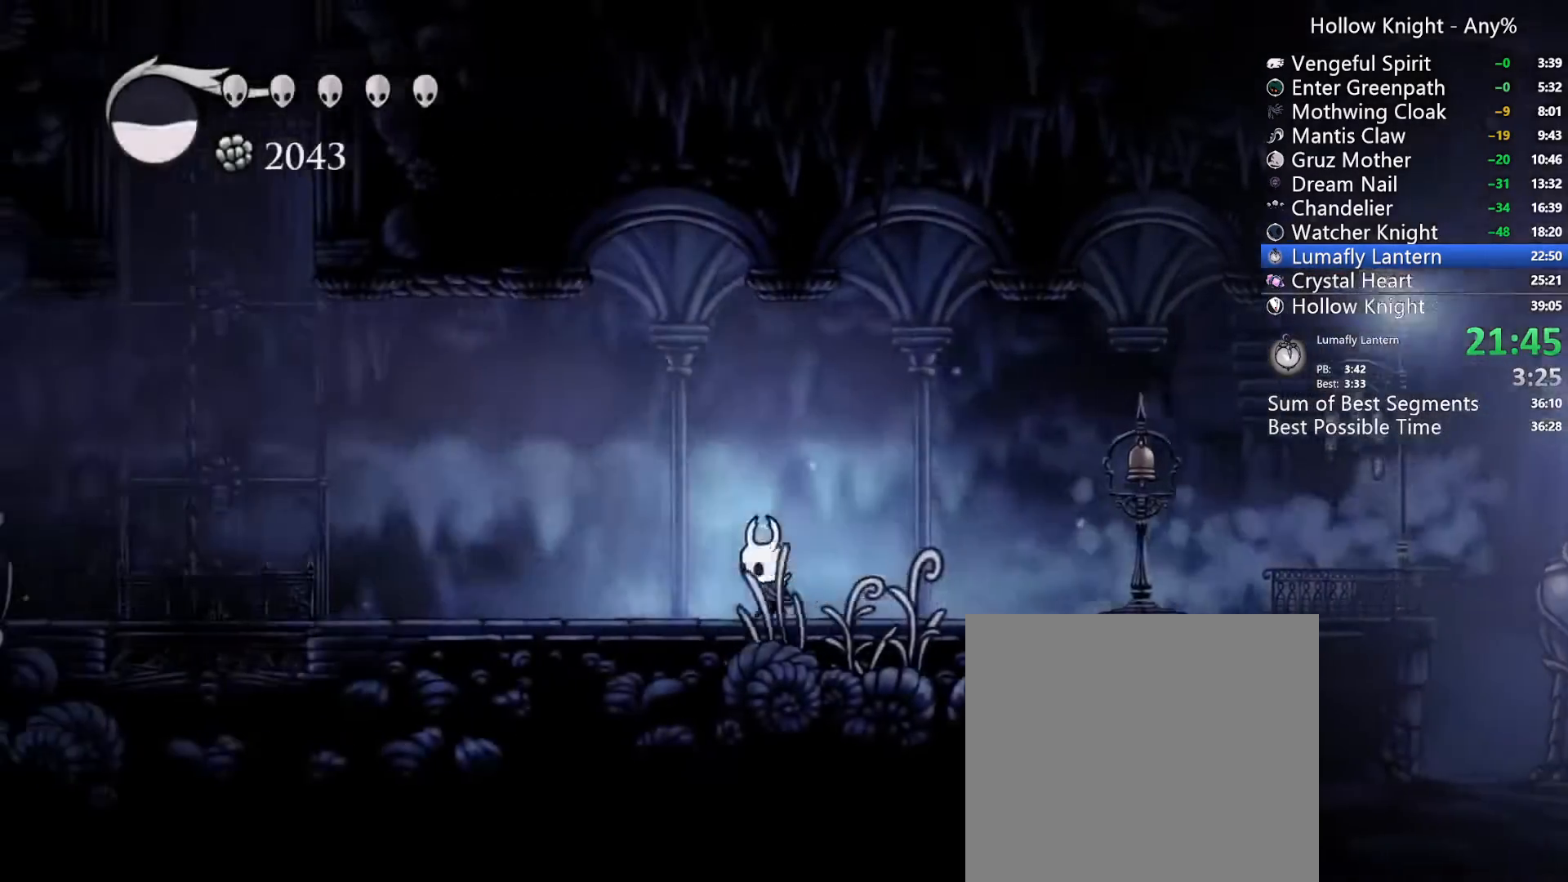
{"dt_ms": 500, "buttons": ["A", "DPAD_LEFT"], "left_stick": "center", "right_stick": "center"}
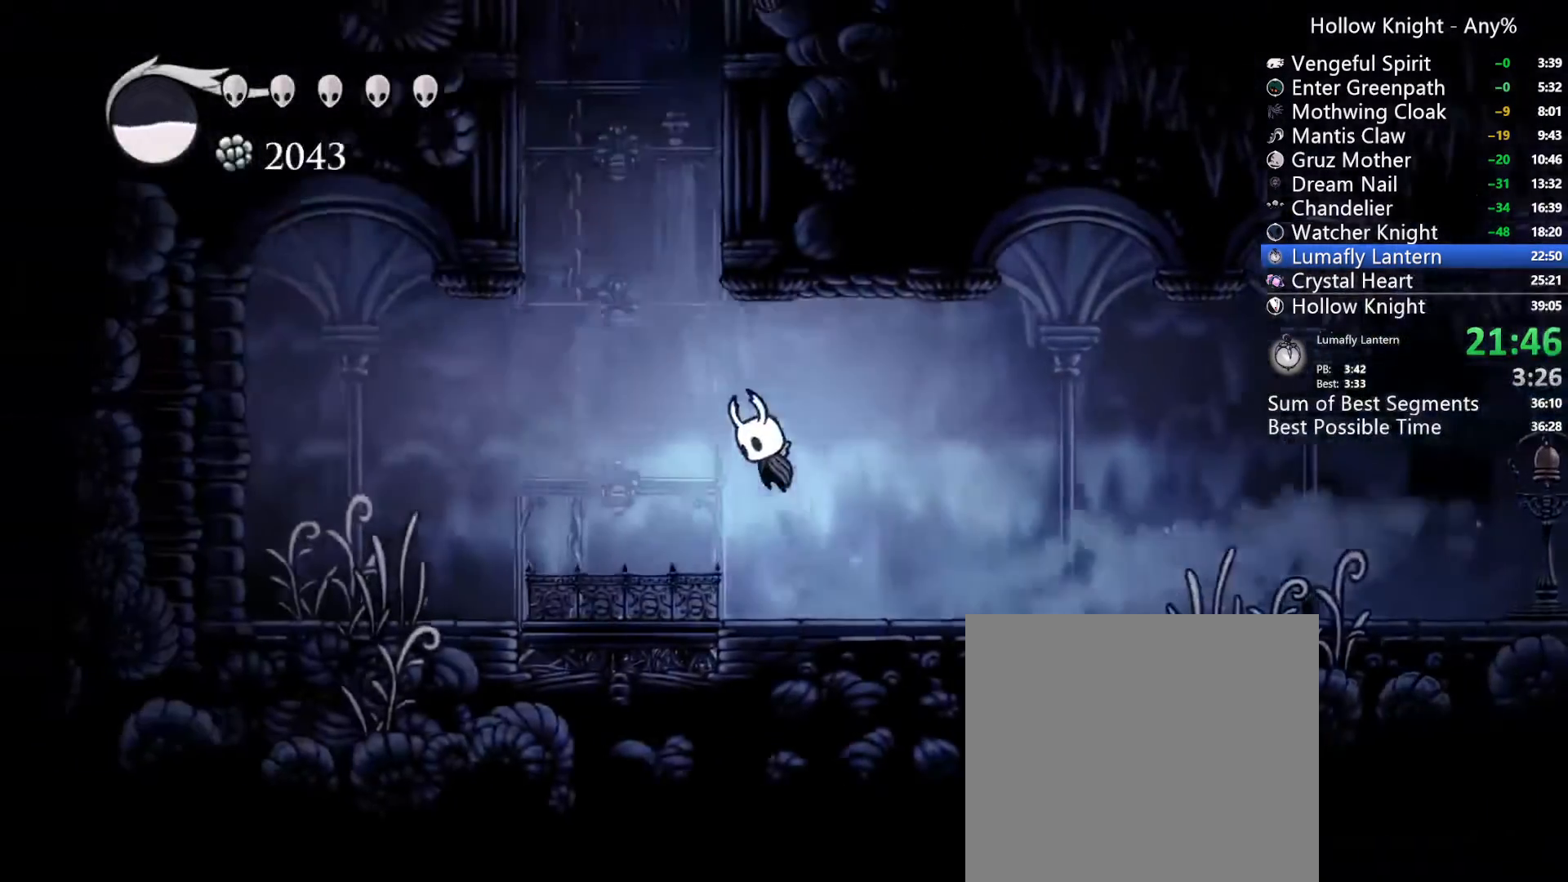
{"dt_ms": 1000, "buttons": ["A", "X", "DPAD_RIGHT"], "left_stick": "center", "right_stick": "center"}
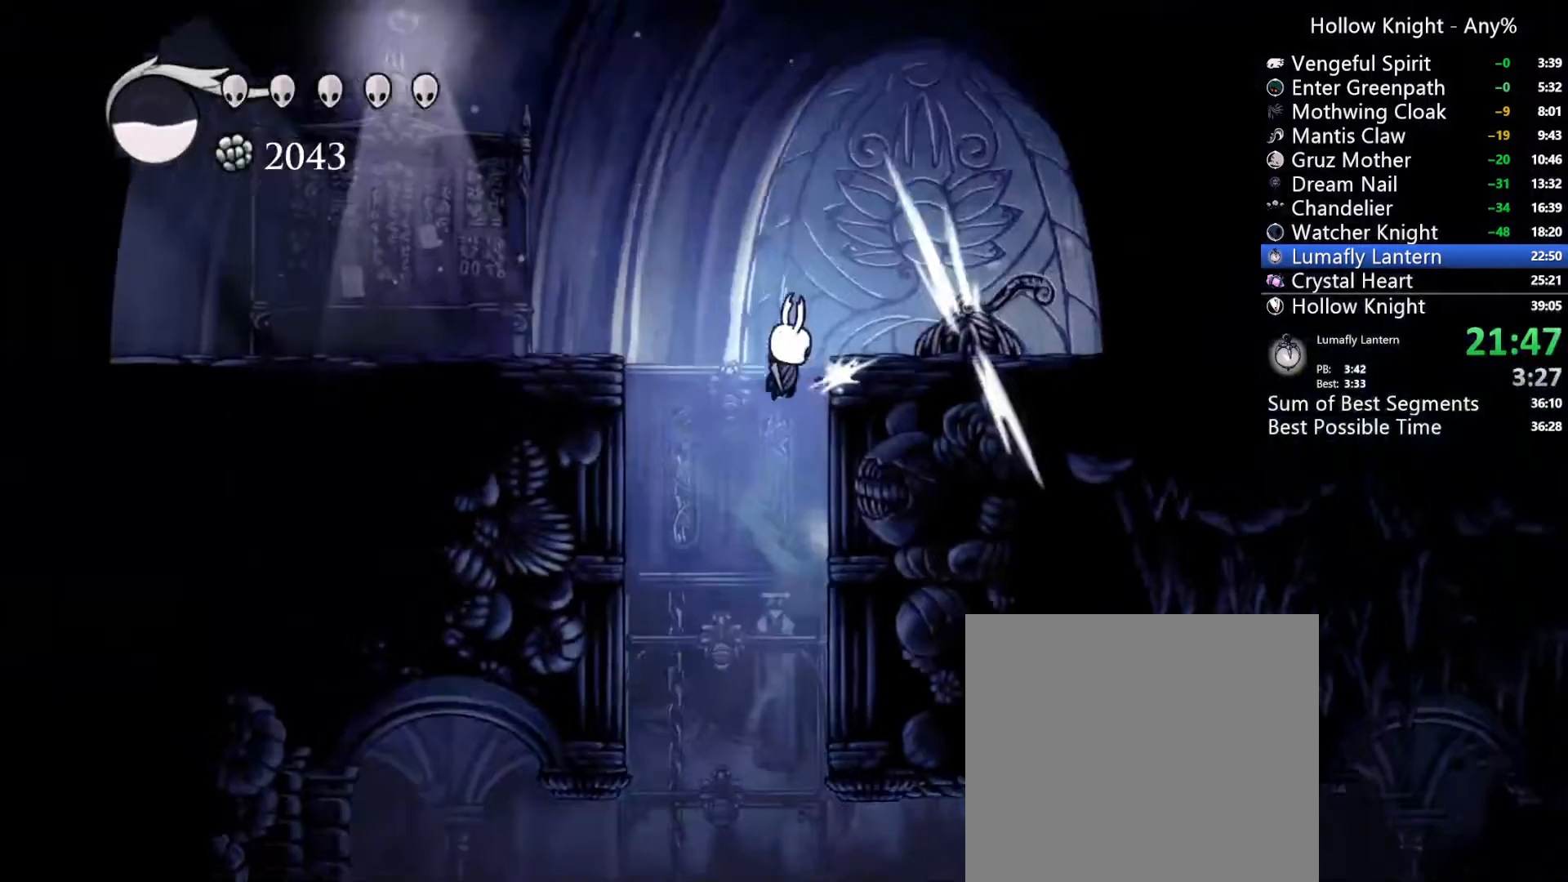
{"dt_ms": 1000, "buttons": ["R2", "DPAD_LEFT"], "left_stick": "center", "right_stick": "center", "events": [[67, "DPAD_RIGHT", "up"], [133, "DPAD_LEFT", "down"], [267, "R2", "down"], [500, "R2", "up"], [533, "A", "up"], [533, "X", "up"], [767, "R2", "down"]]}
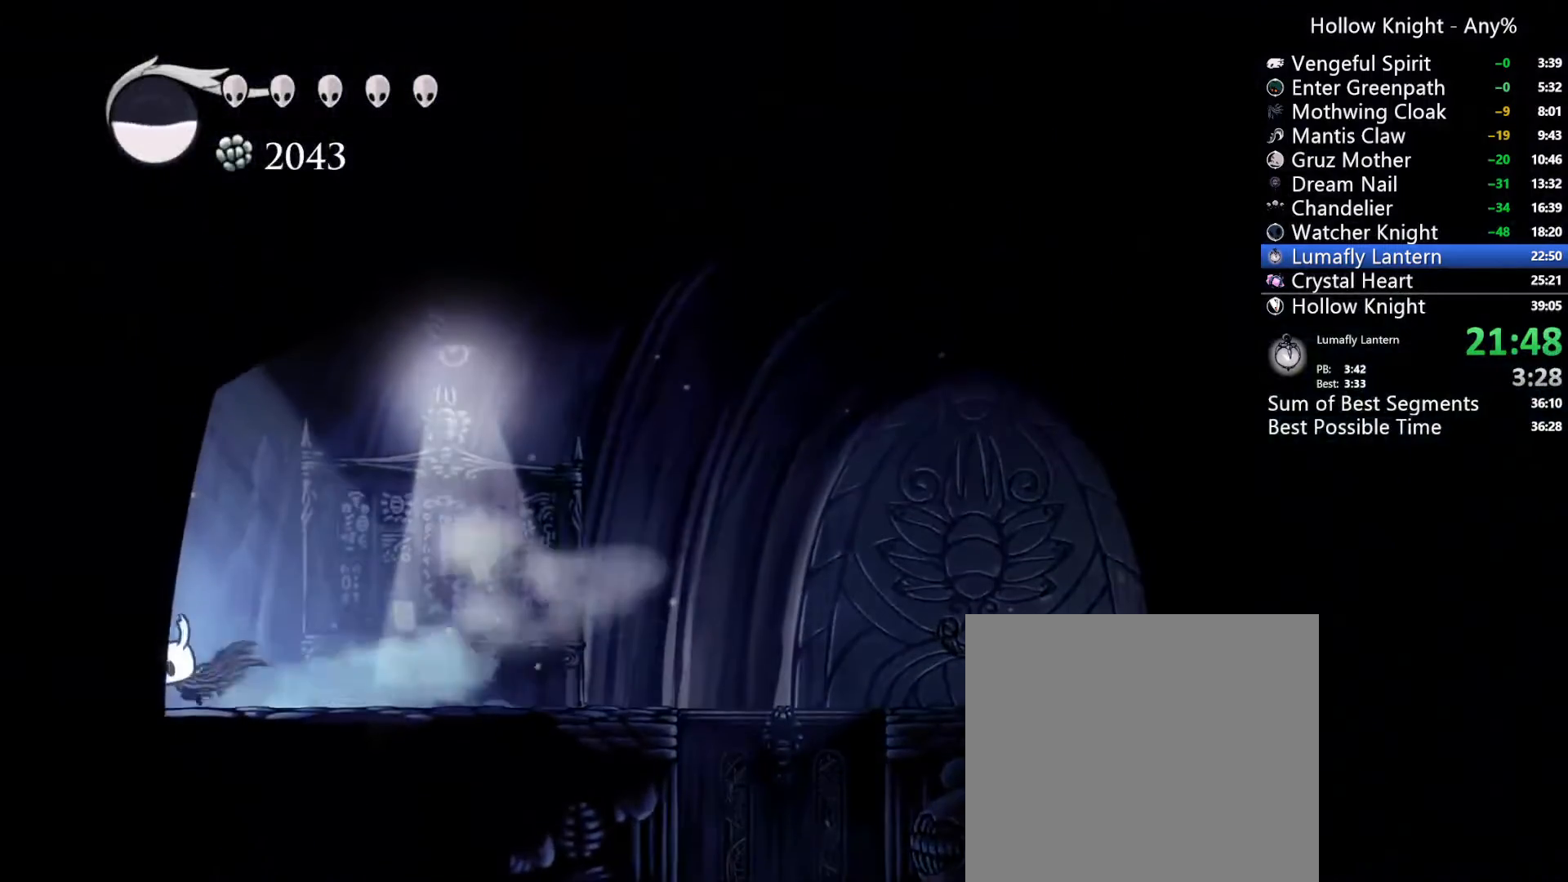
{"dt_ms": 500, "buttons": ["R2", "DPAD_LEFT"], "left_stick": "center", "right_stick": "center", "events": [[33, "R2", "up"], [433, "R2", "down"]]}
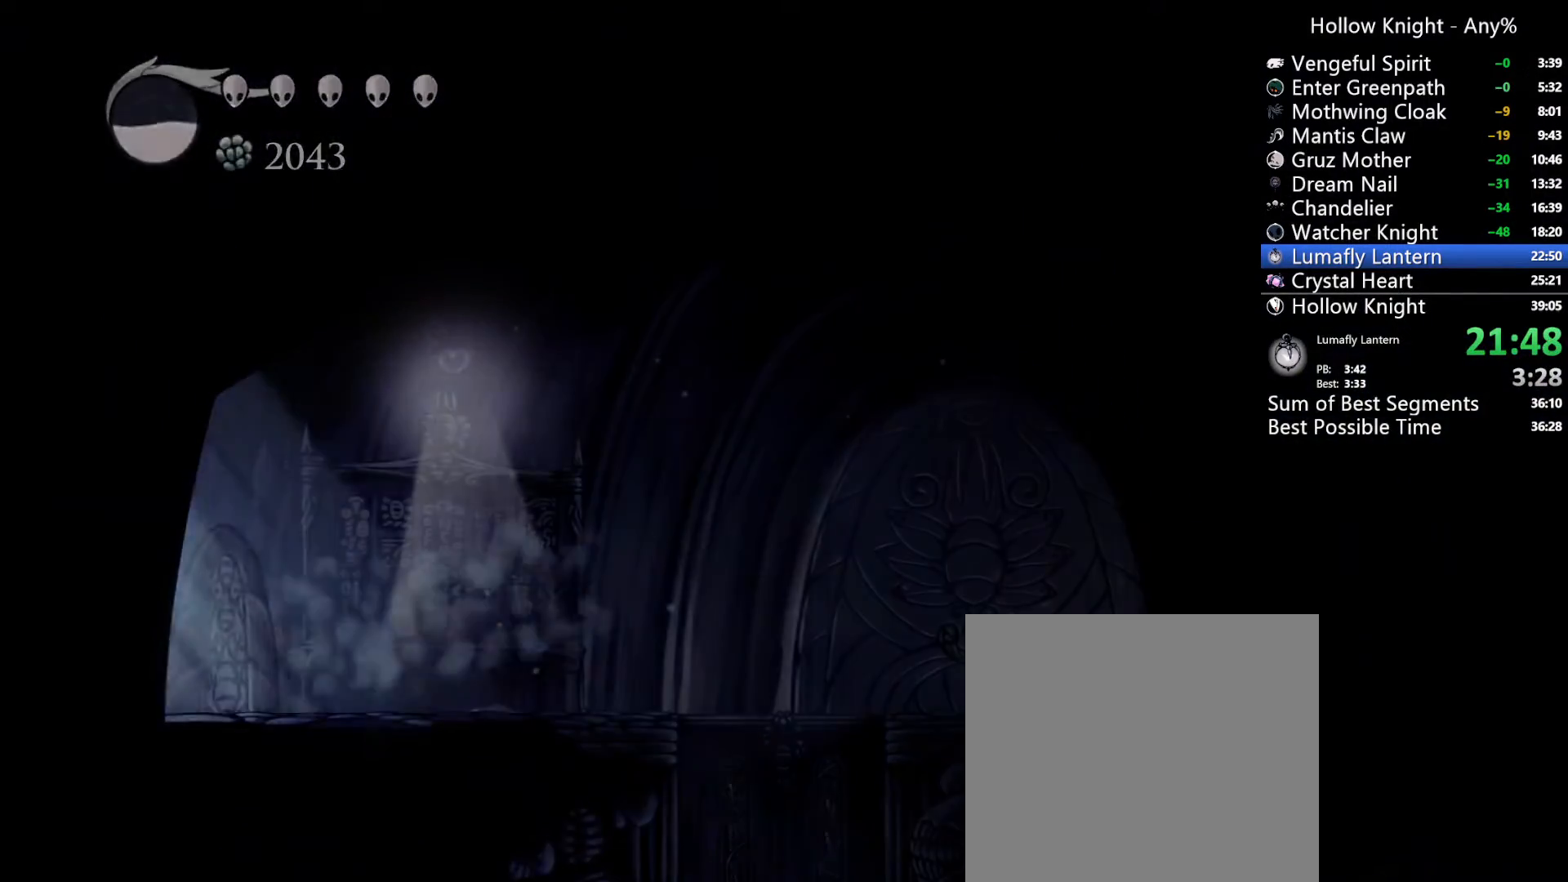
{"dt_ms": 500, "buttons": ["DPAD_LEFT"], "left_stick": "center", "right_stick": "center", "events": [[167, "R2", "up"]]}
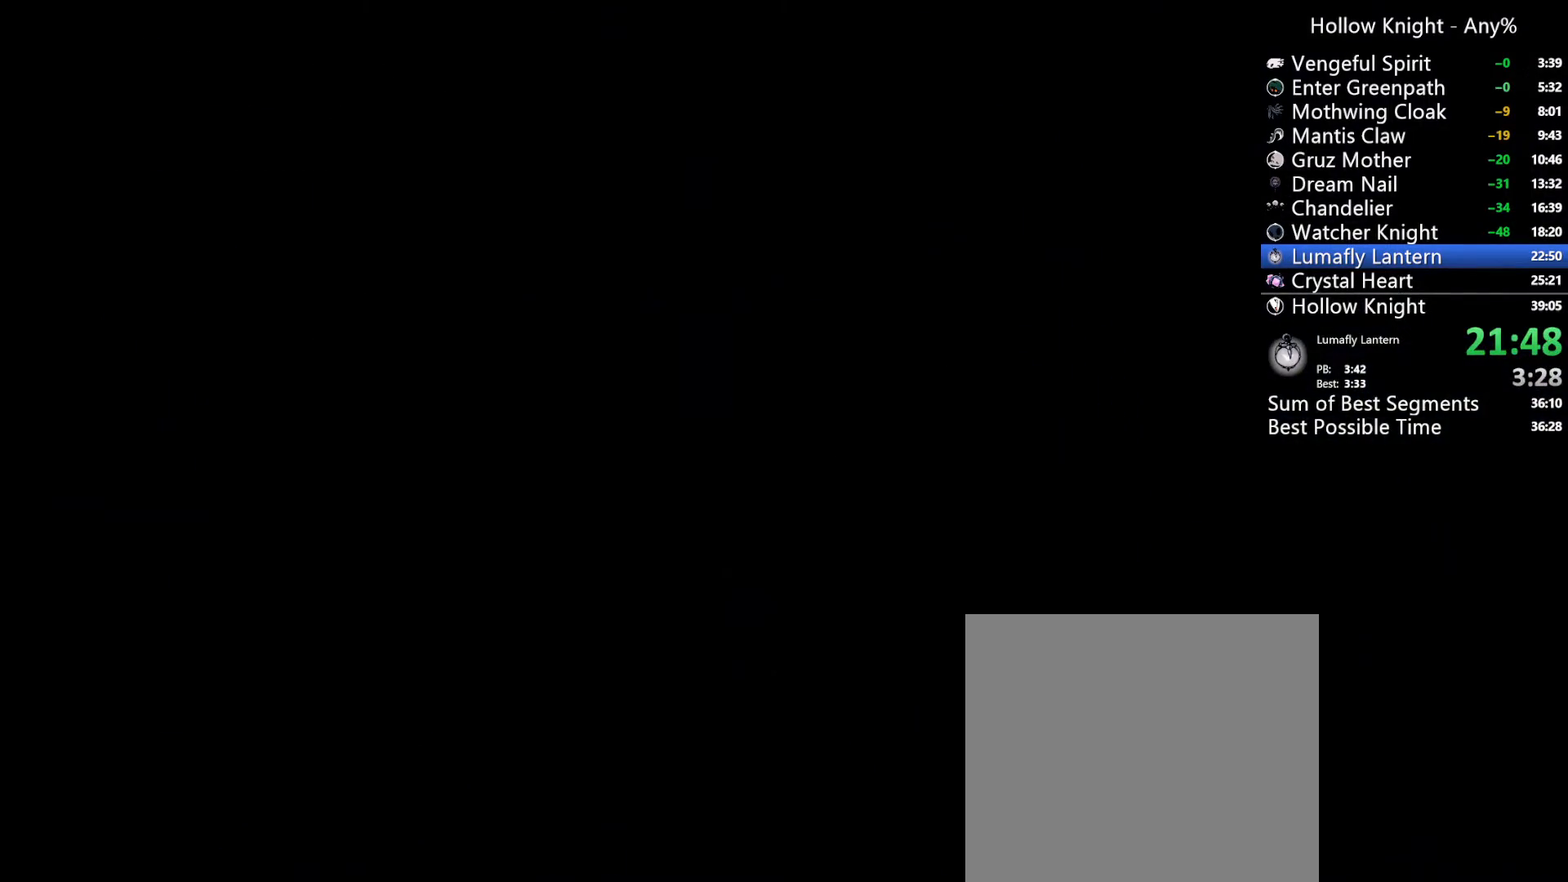
{"dt_ms": 500, "buttons": ["DPAD_LEFT"], "left_stick": "center", "right_stick": "center", "events": []}
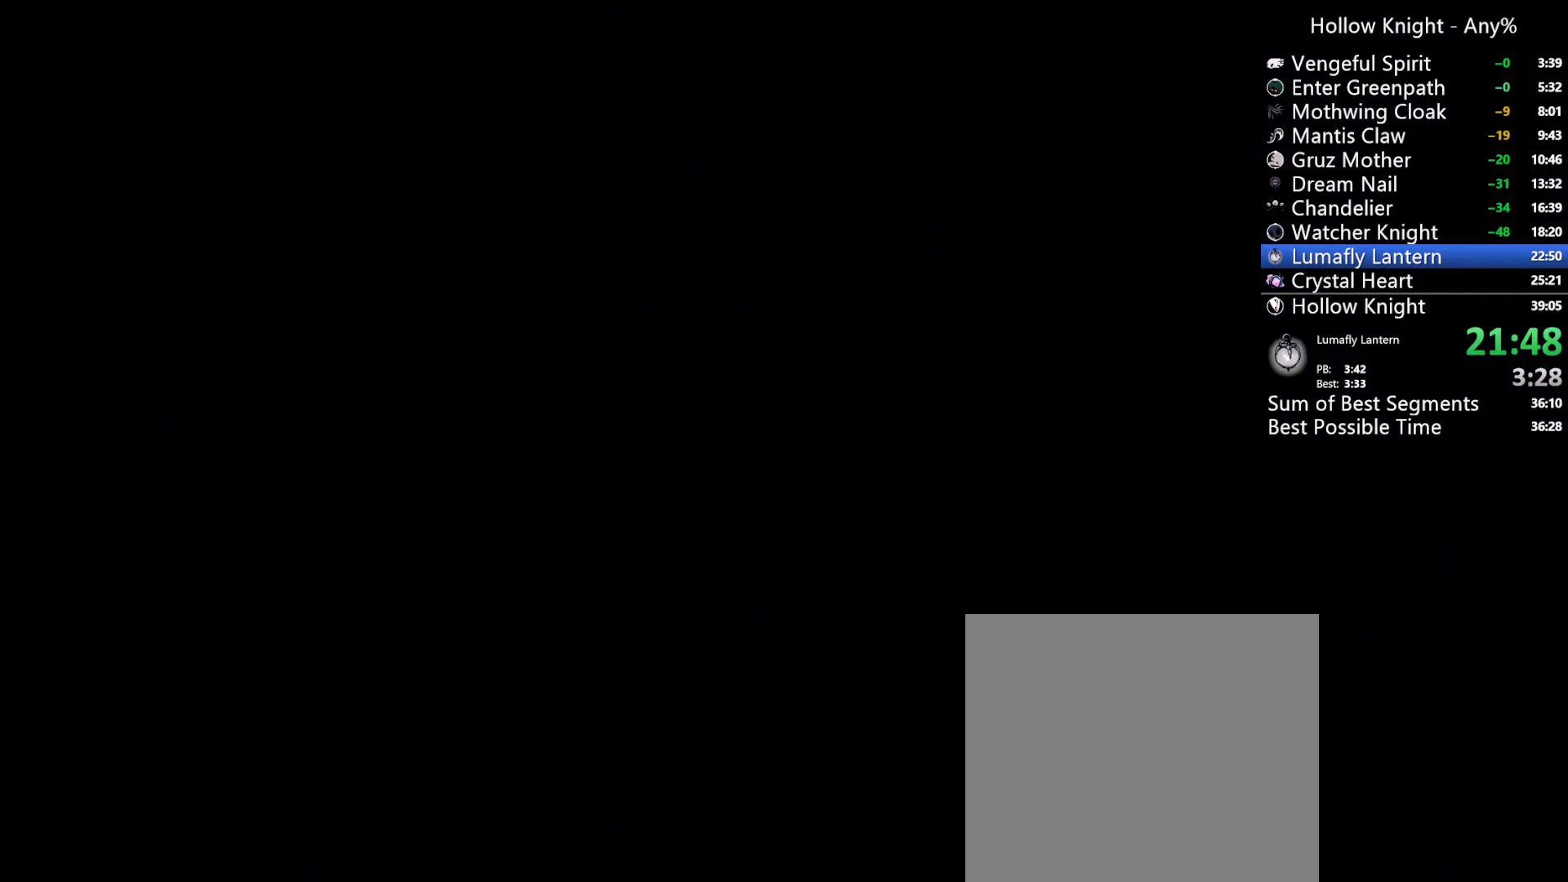
{"dt_ms": 500, "buttons": ["DPAD_LEFT"], "left_stick": "center", "right_stick": "center", "events": []}
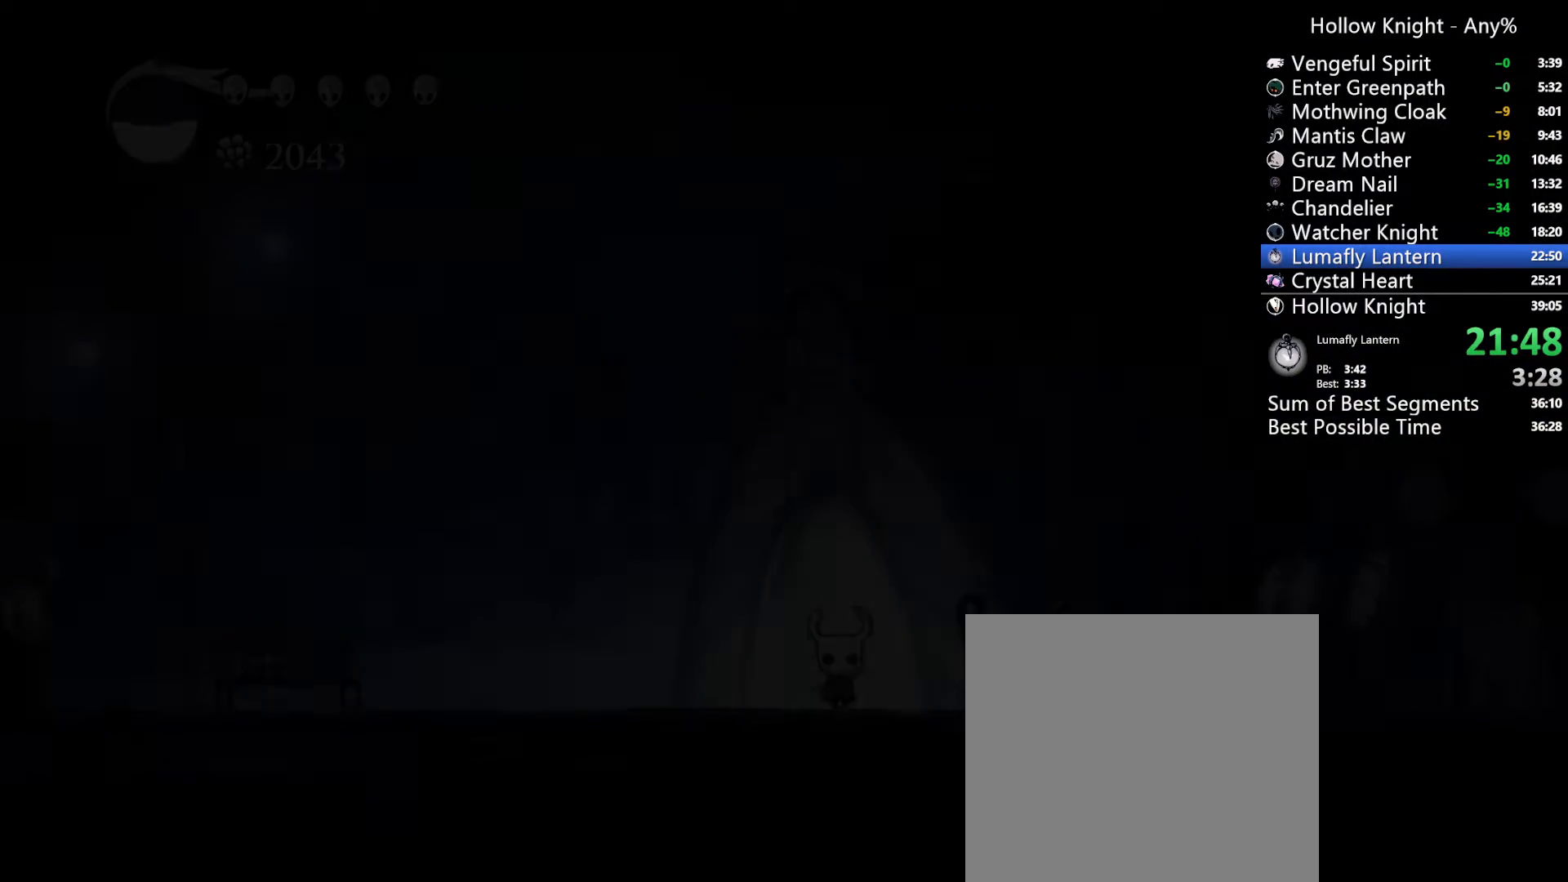
{"dt_ms": 500, "buttons": ["DPAD_LEFT"], "left_stick": "center", "right_stick": "center", "events": []}